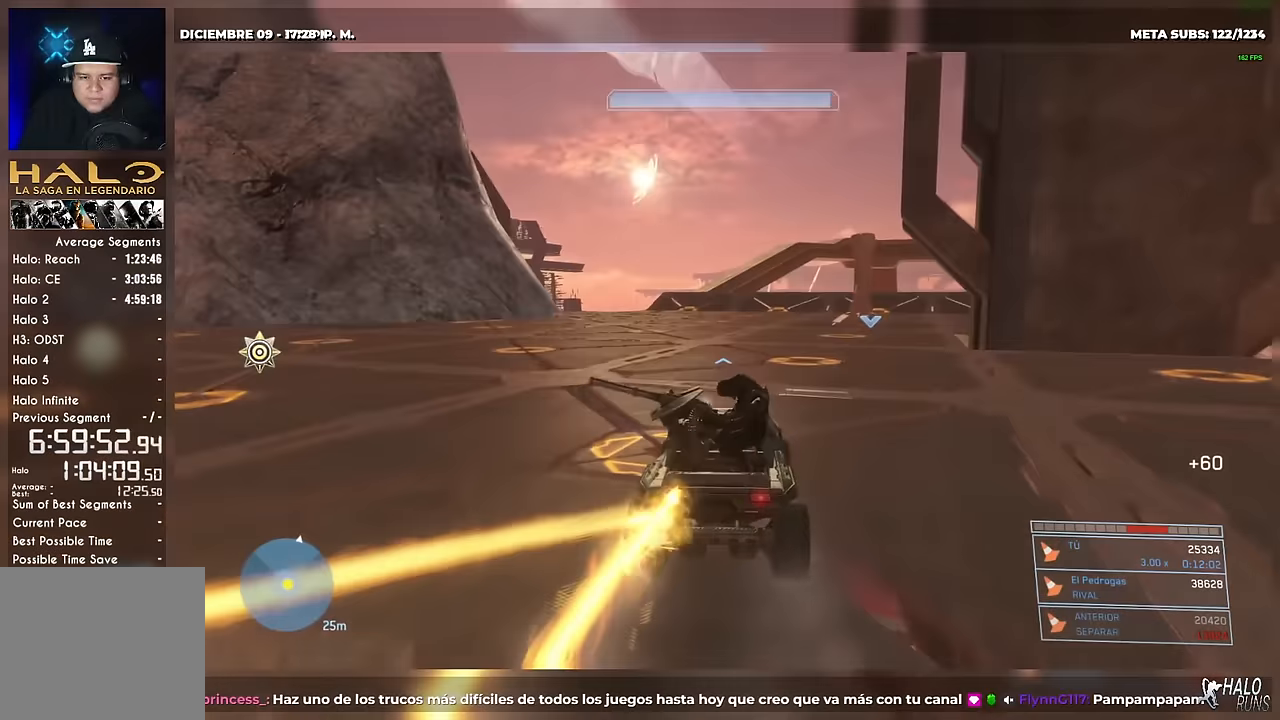
Gameplay with a controller (Xbox layout); each line is a JSON object with the inputs held at the frame after it. Not read: A B HOME L3 R3 SELECT X Y keyboard_mouse left_stick.
{"buttons": [], "right_stick": "right"}
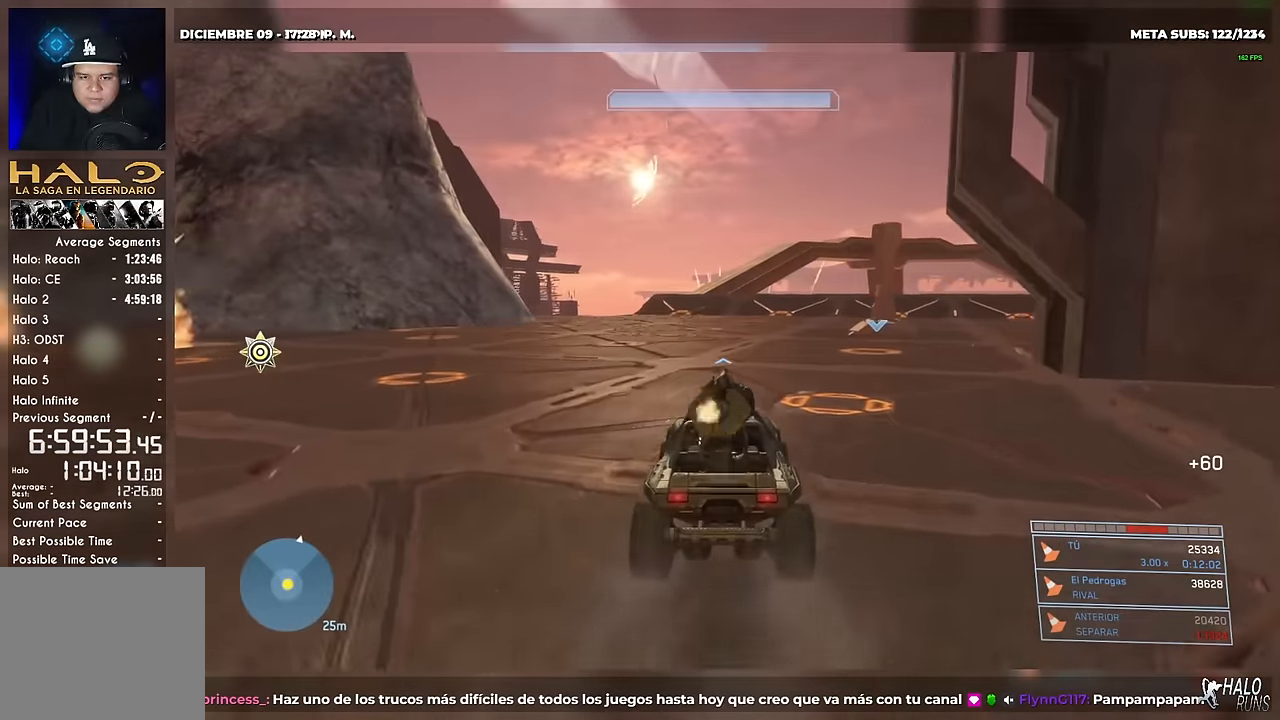
{"buttons": [], "right_stick": "up-right"}
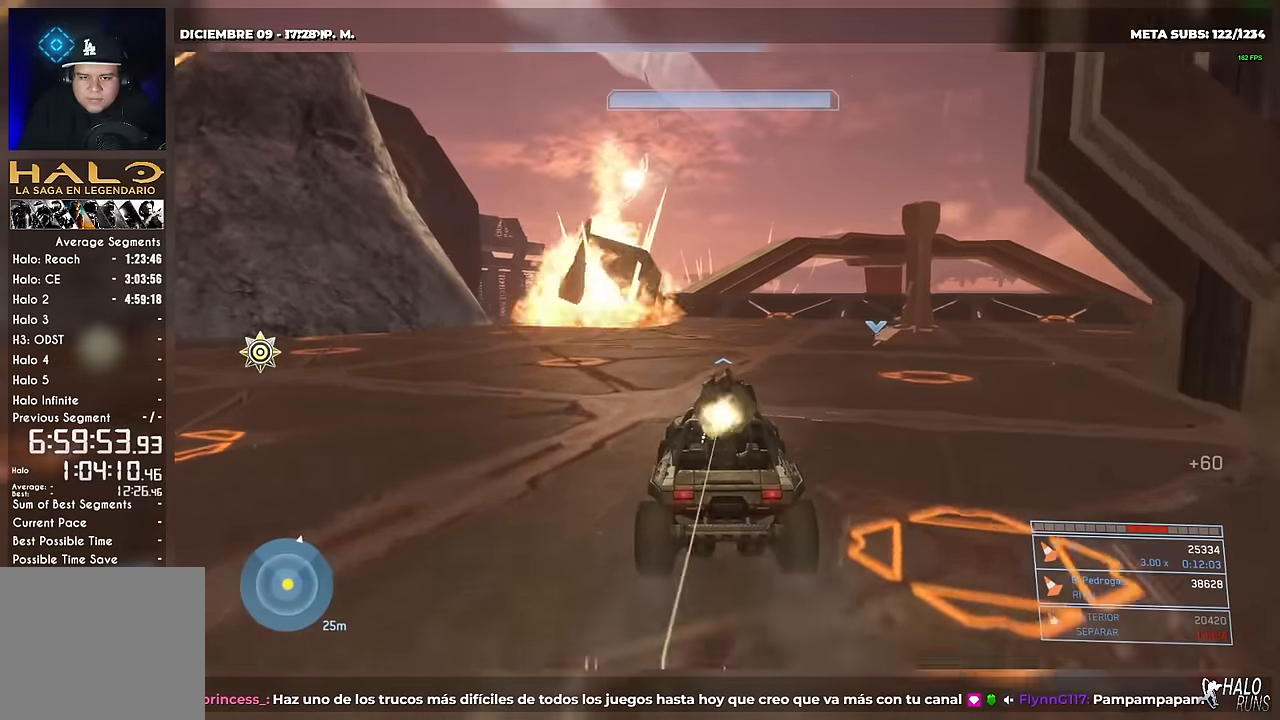
{"buttons": [], "right_stick": "up-right"}
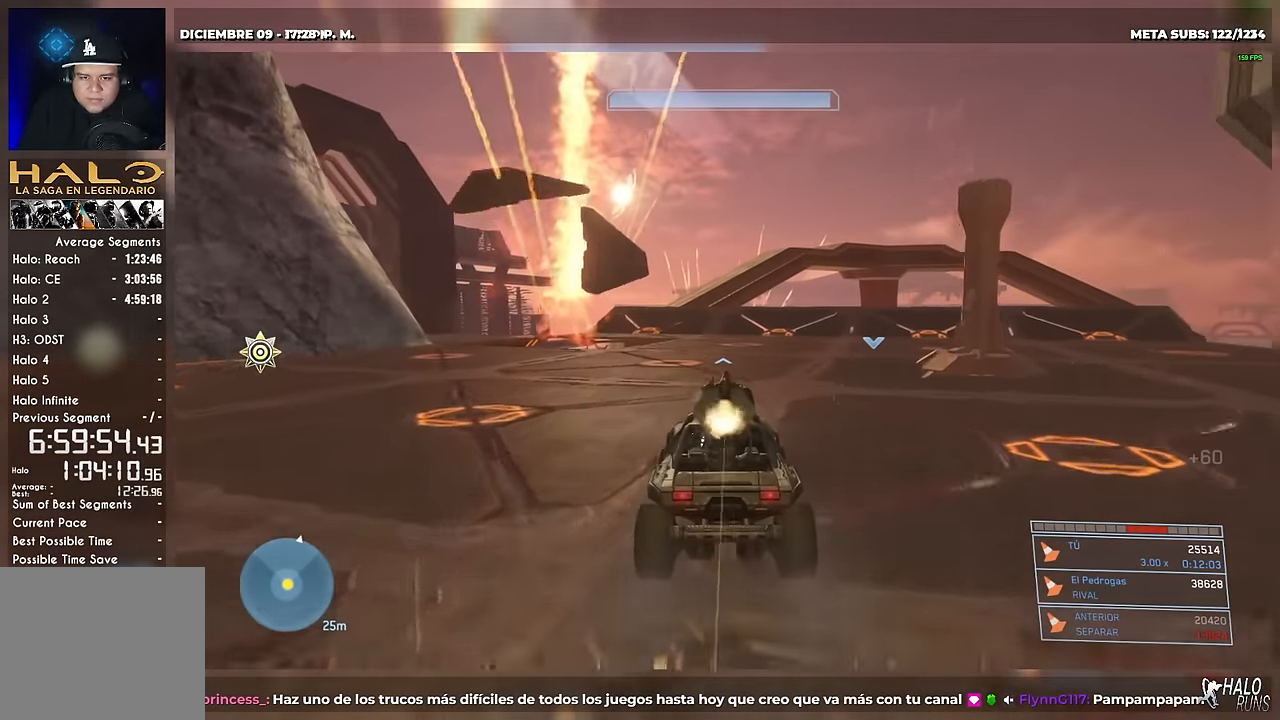
{"buttons": [], "right_stick": "up-right"}
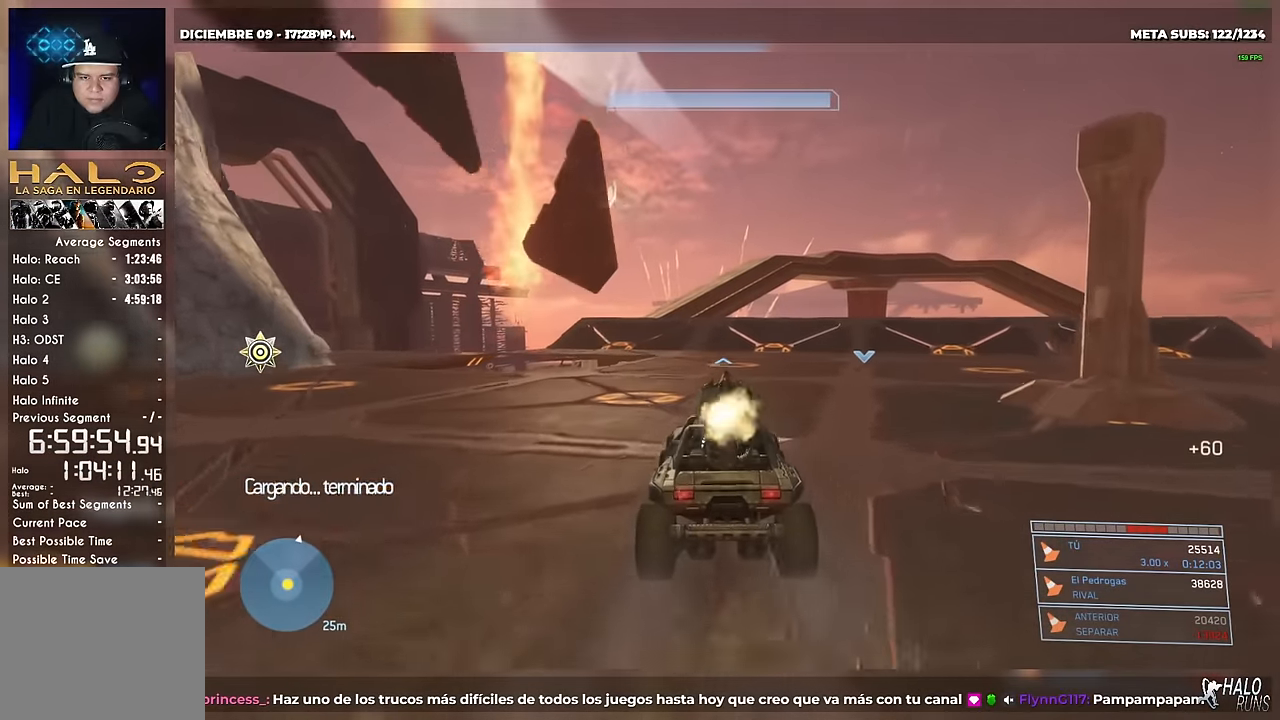
{"buttons": [], "right_stick": "up-right"}
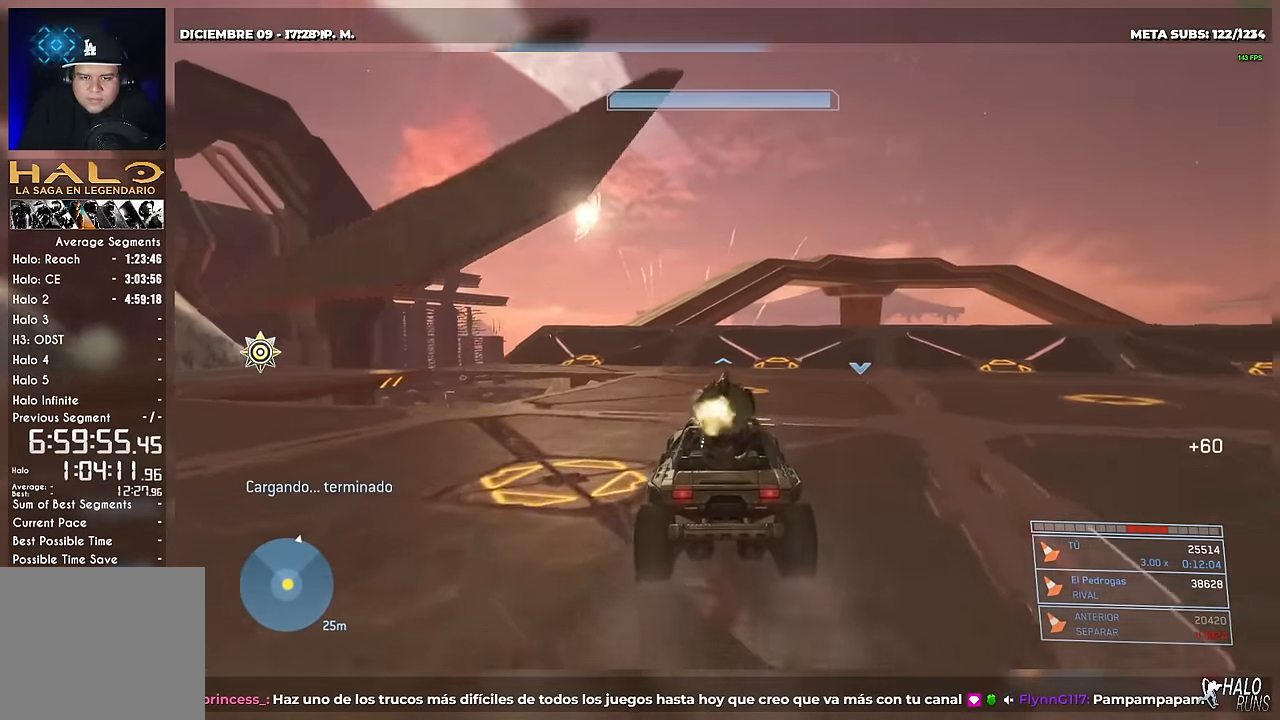
{"buttons": [], "right_stick": "up-right"}
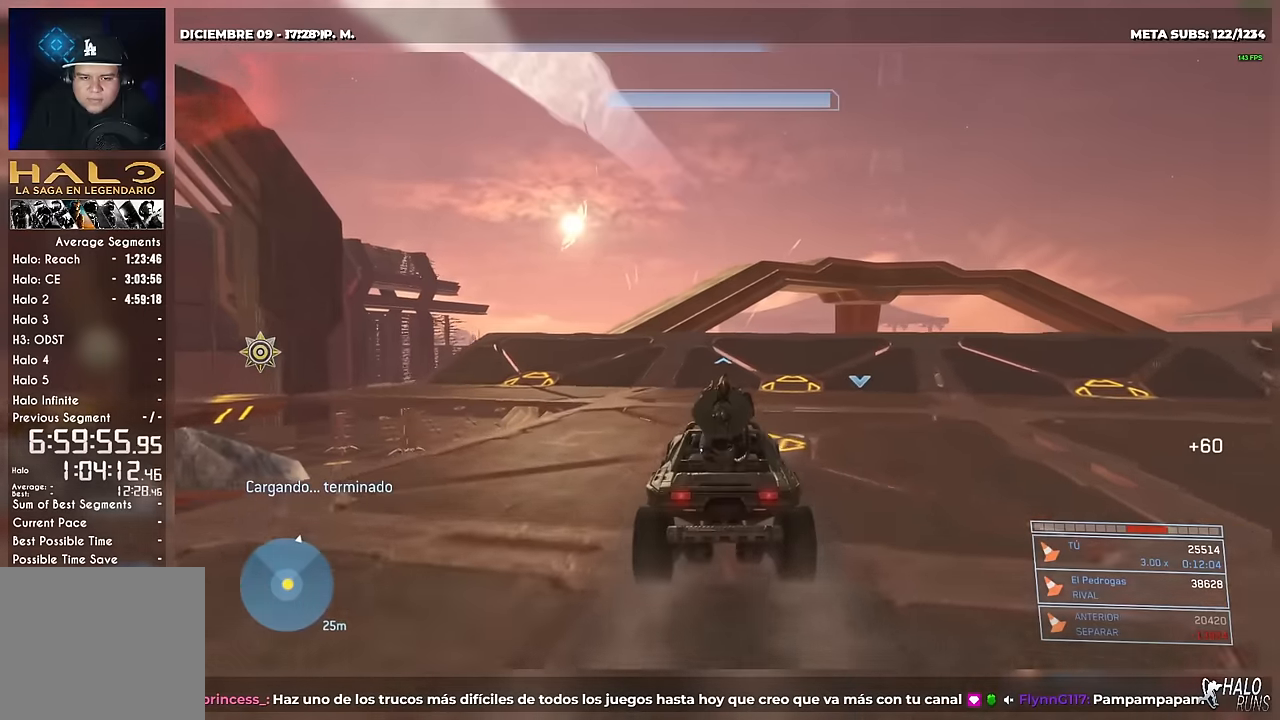
{"buttons": [], "right_stick": "center"}
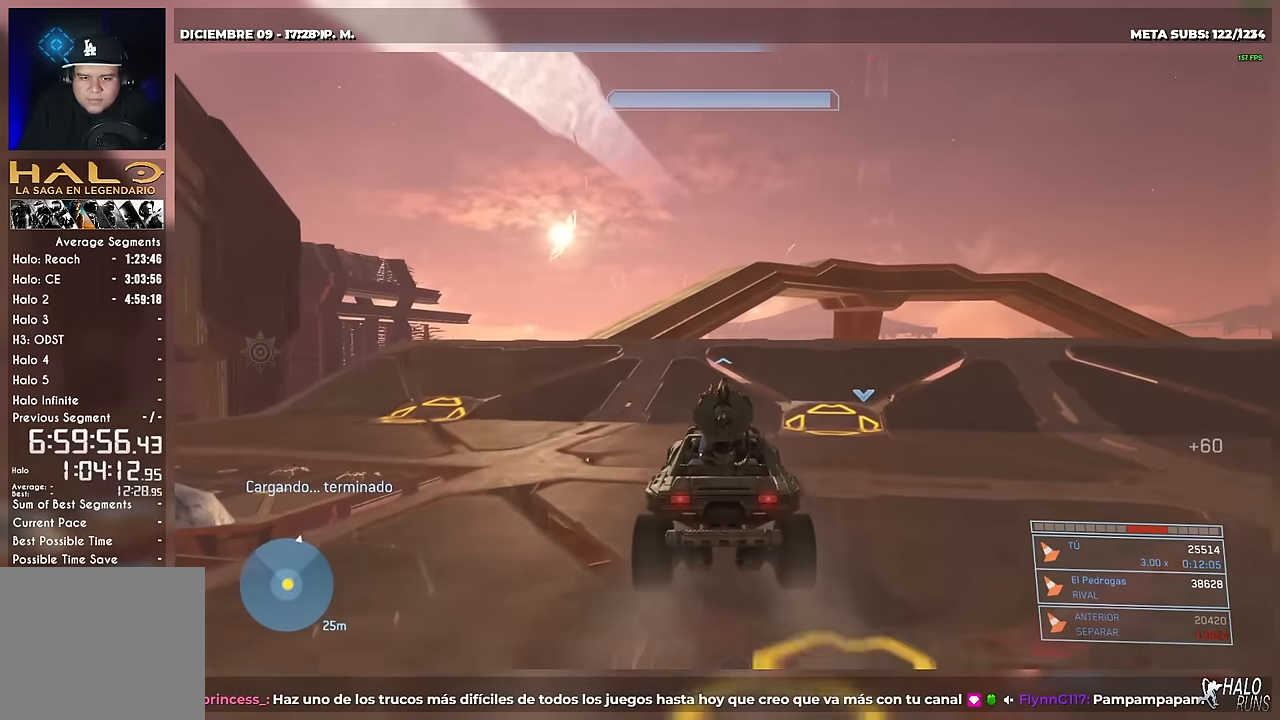
{"buttons": [], "right_stick": "up-left"}
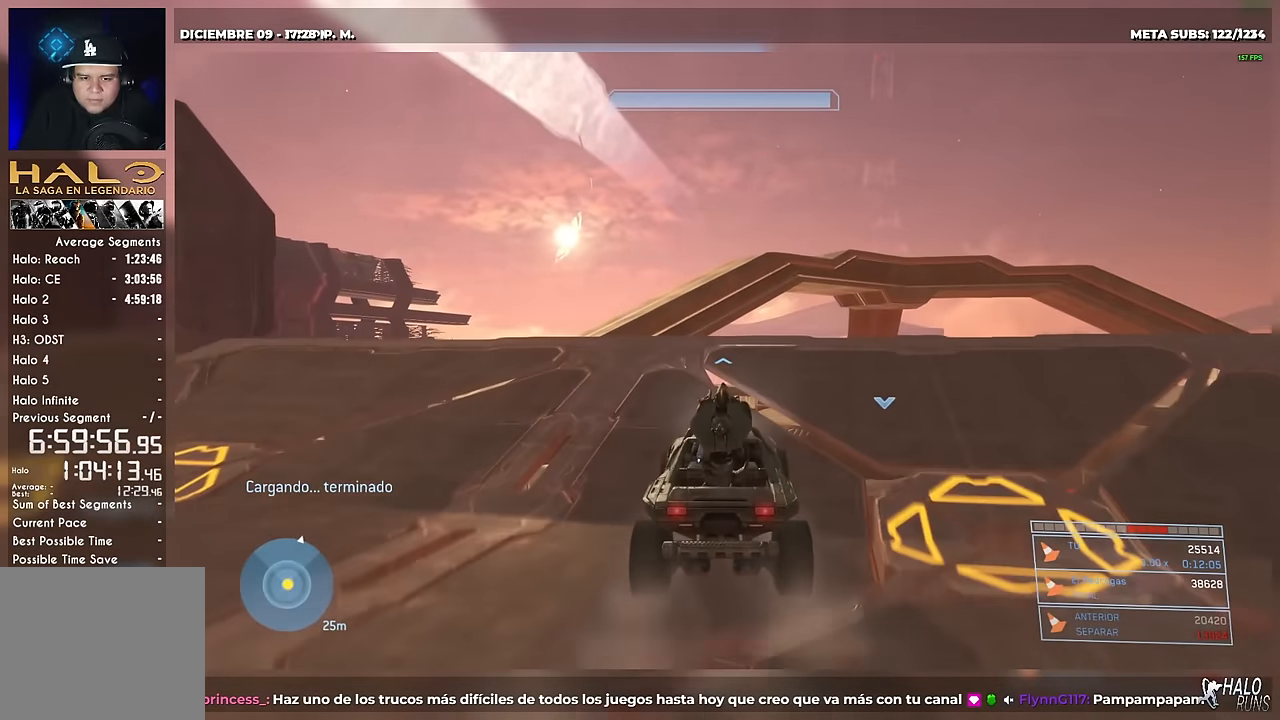
{"buttons": [], "right_stick": "center"}
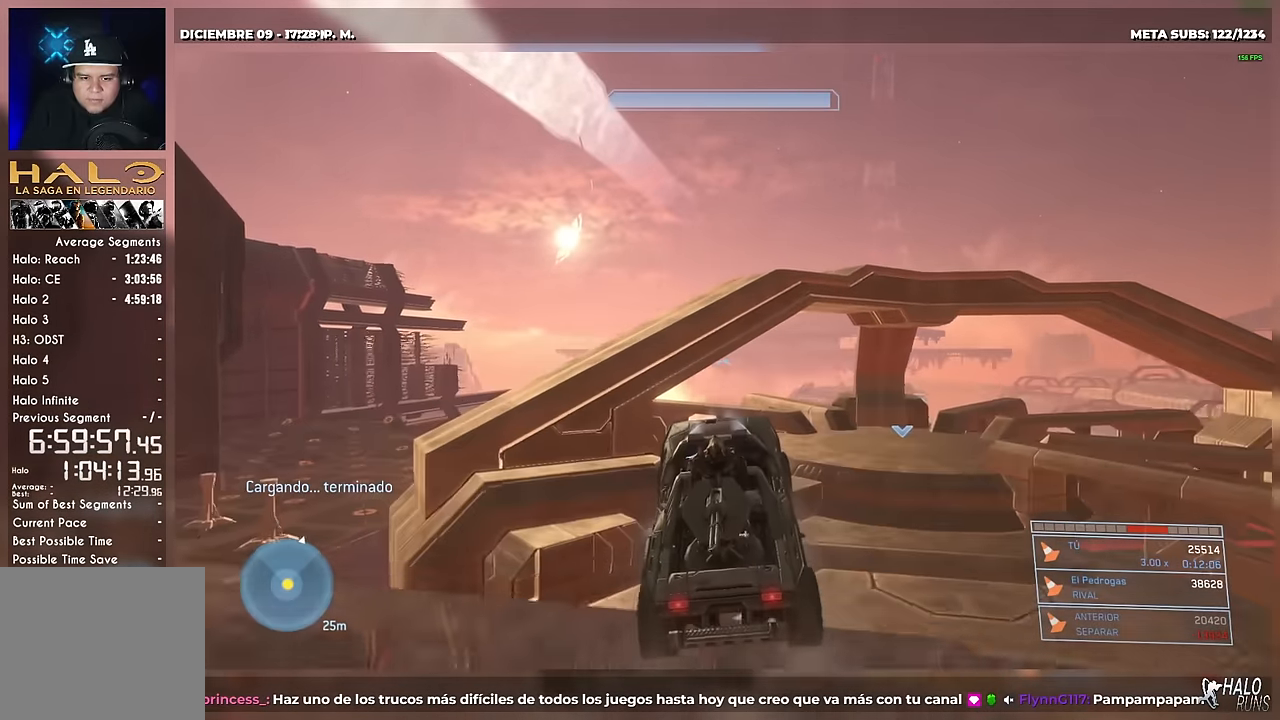
{"buttons": [], "right_stick": "left"}
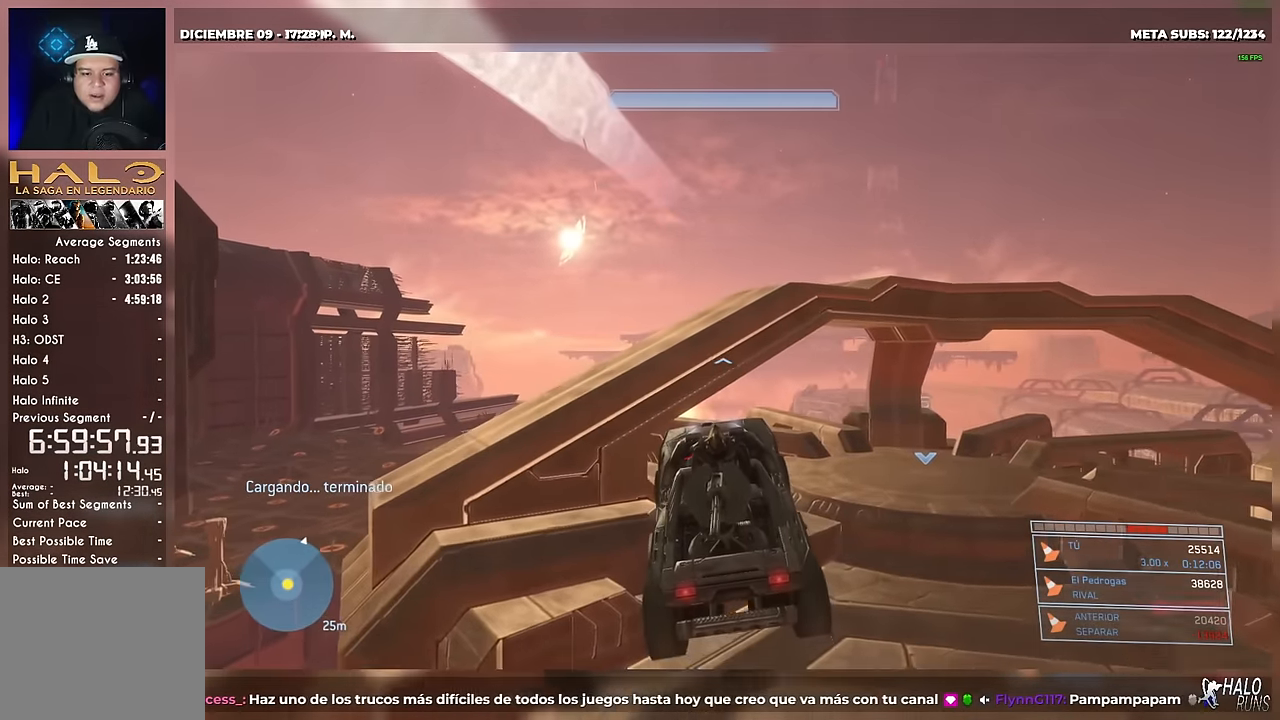
{"buttons": [], "right_stick": "left"}
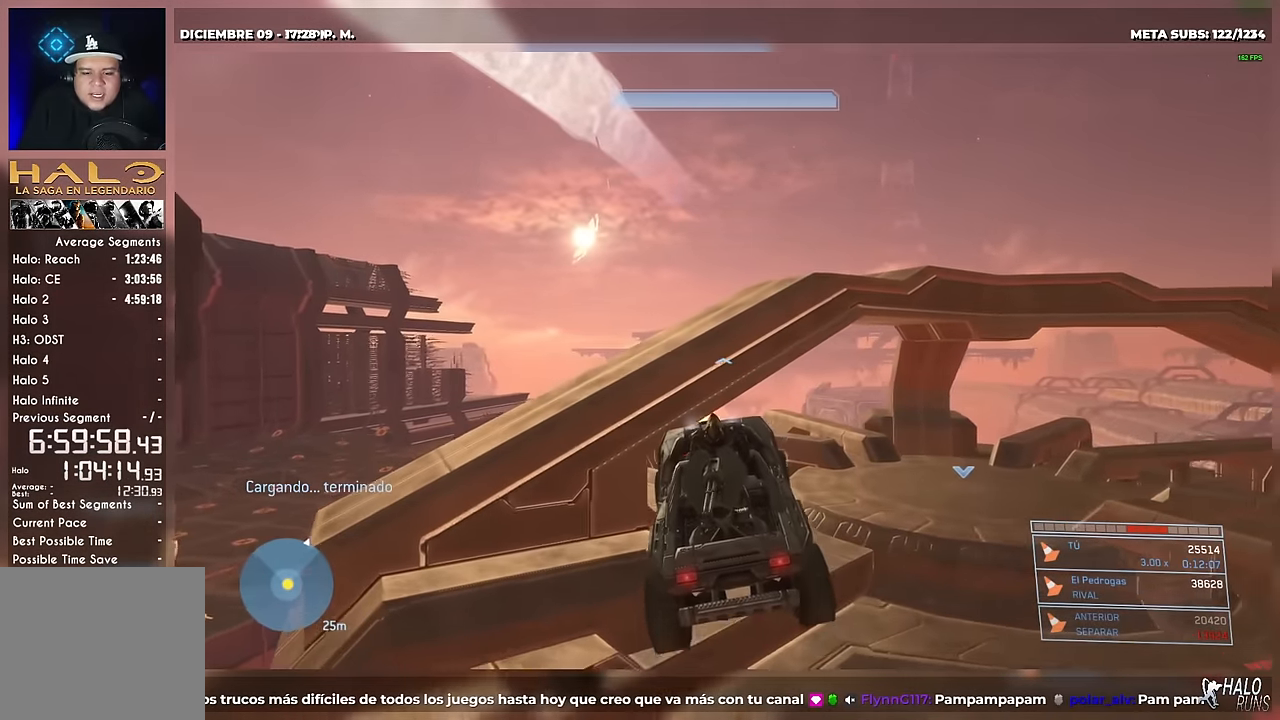
{"buttons": [], "right_stick": "center"}
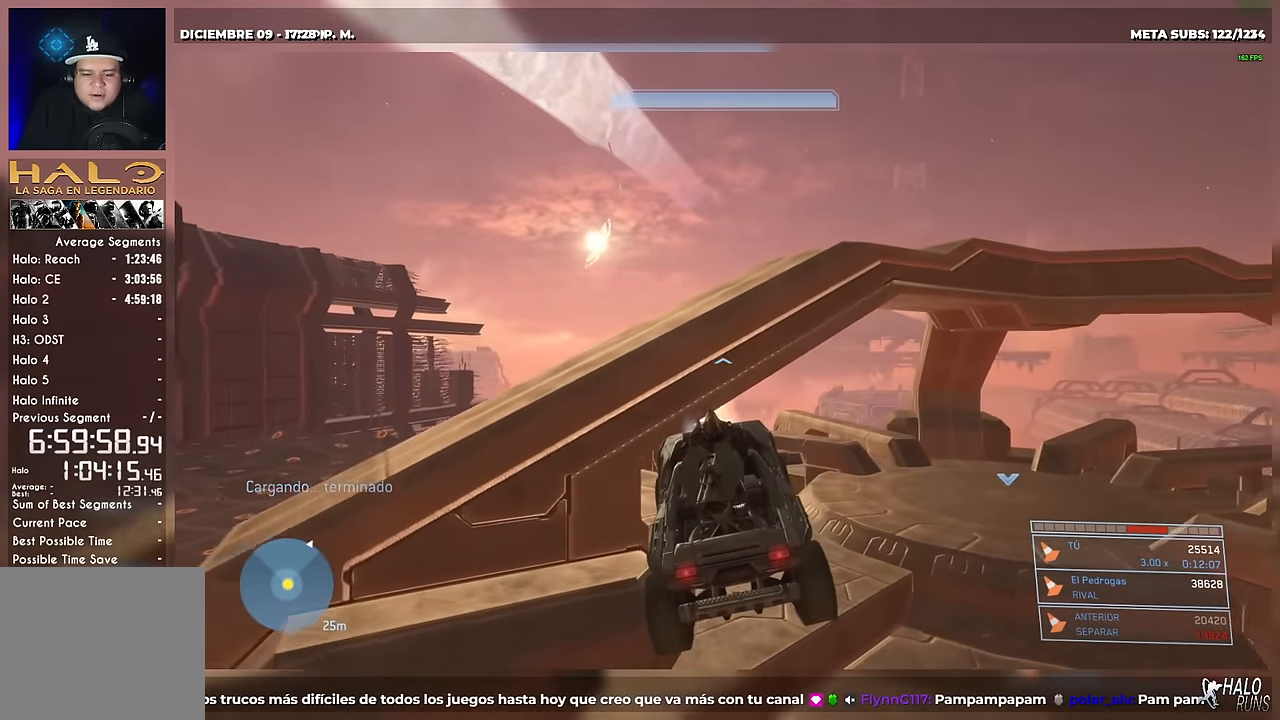
{"buttons": [], "right_stick": "down-left"}
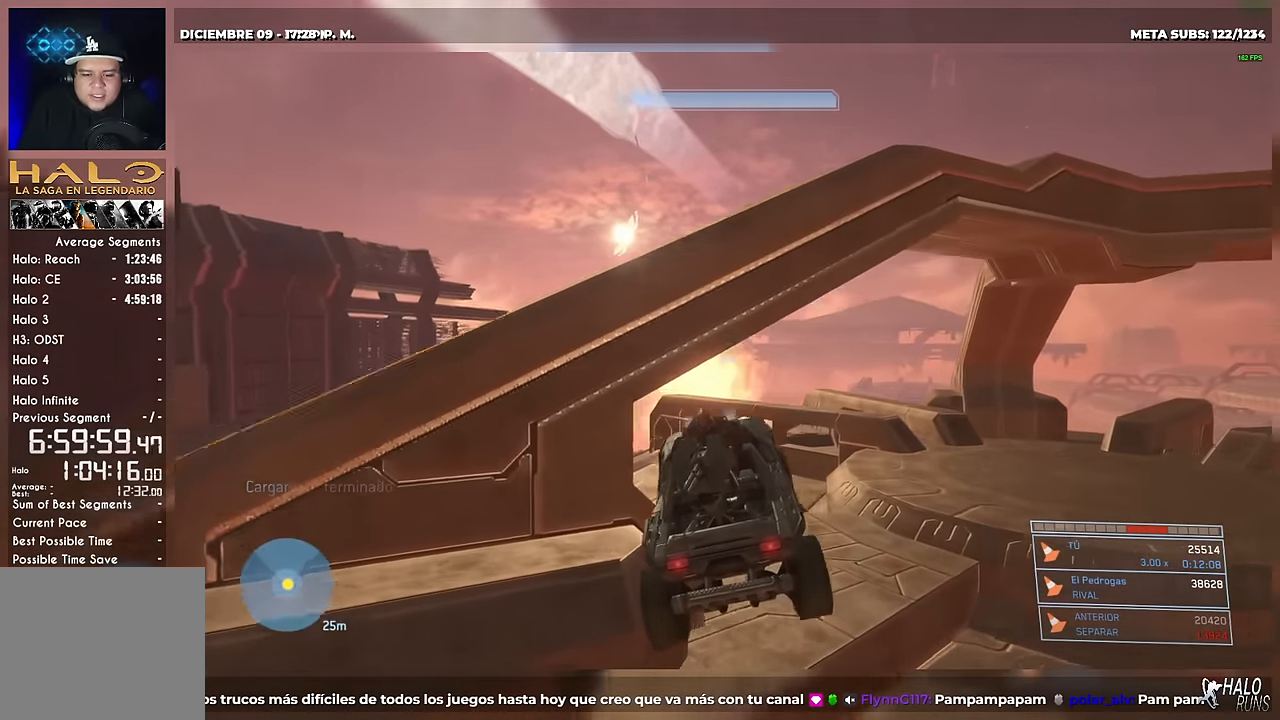
{"buttons": [], "right_stick": "down"}
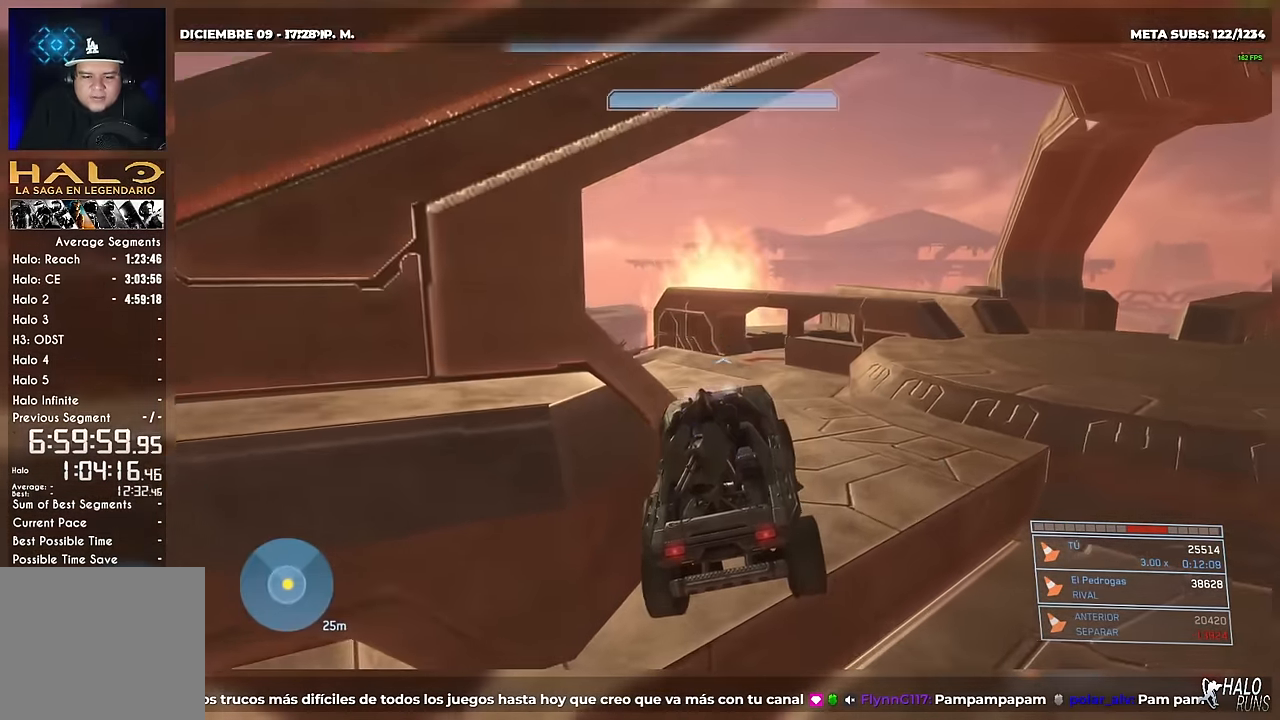
{"buttons": [], "right_stick": "center"}
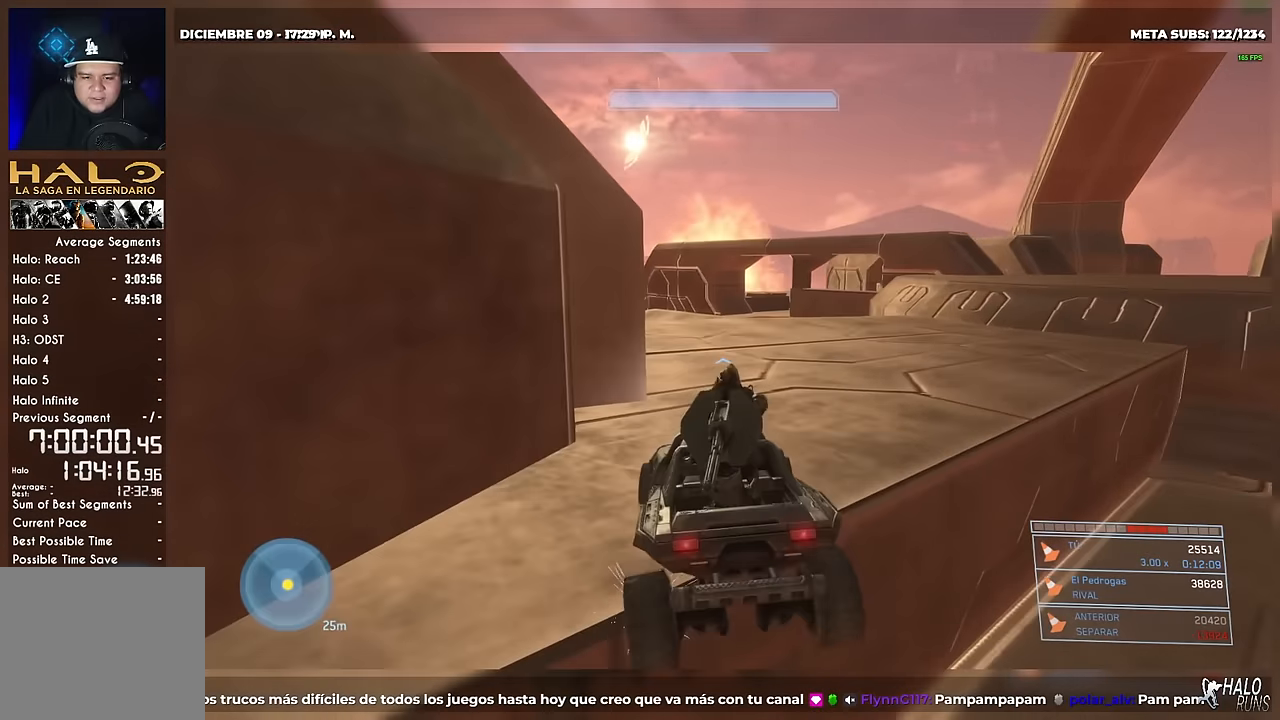
{"buttons": [], "right_stick": "center"}